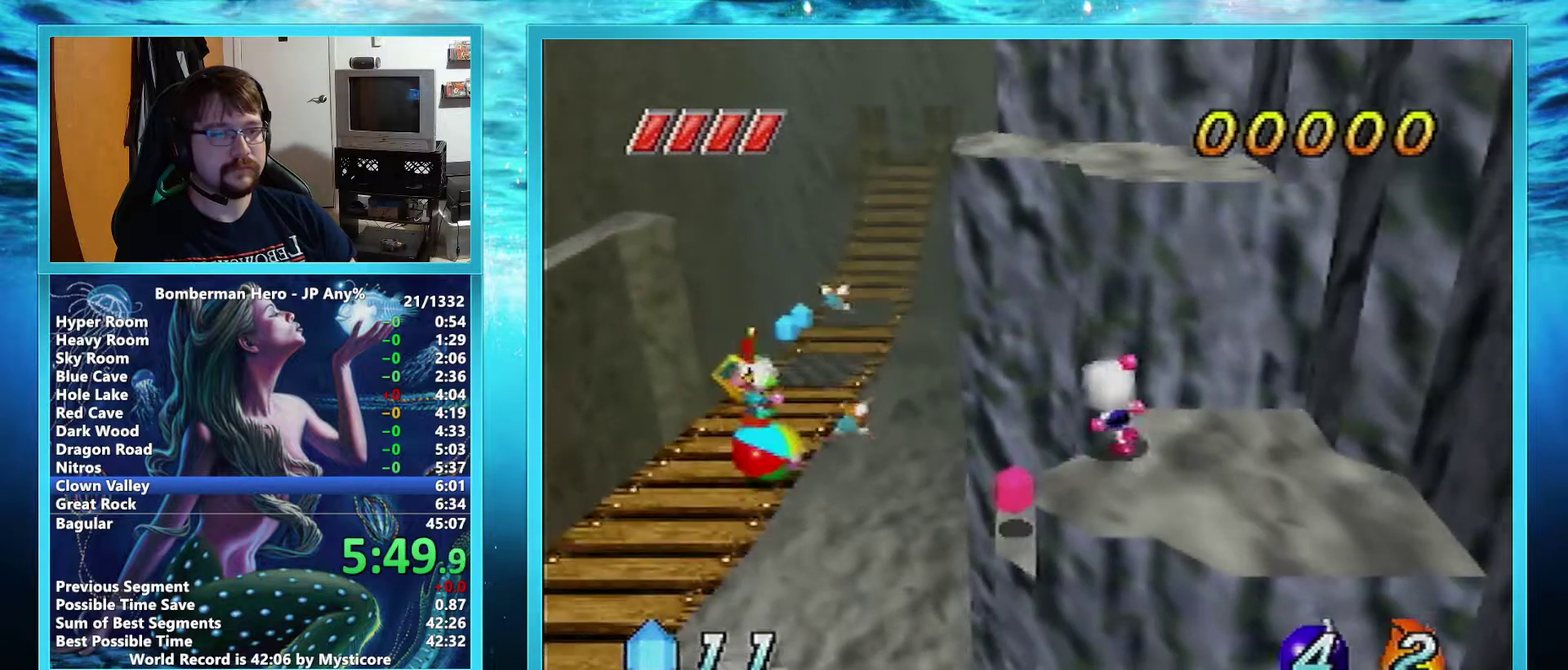
Gameplay with a controller (Nintendo layout); each line is a JSON object with the inputs held at the frame after it. "events" lists button and stick changes between this image and that frame as [ms after this image, input, new state], when the widget could be followed in between. Not read: L3 R3 right_stick.
{"buttons": [], "left_stick": "up", "events": [[116, "left_stick", "up"], [166, "A", "up"], [317, "A", "down"], [383, "A", "up"], [450, "A", "down"], [500, "A", "up"]]}
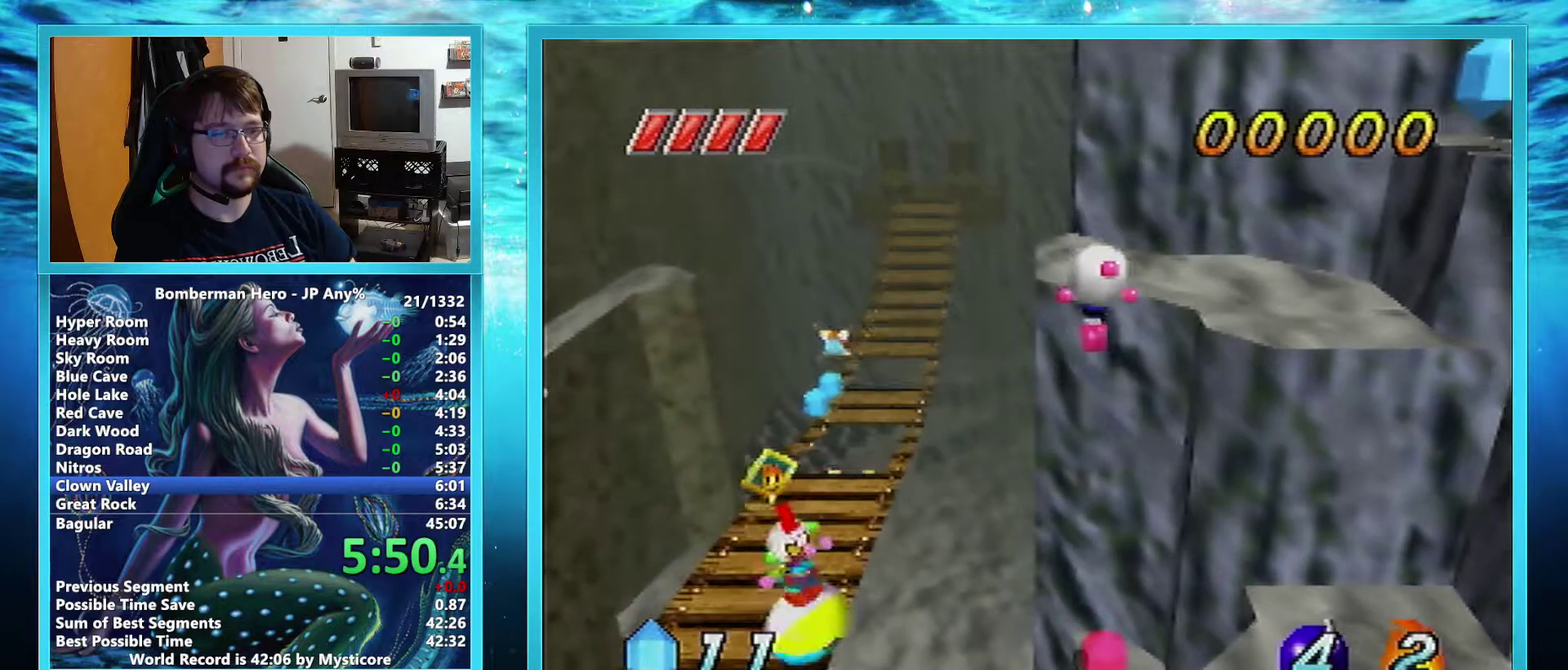
{"buttons": [], "left_stick": "up", "events": [[67, "A", "down"], [117, "A", "up"], [184, "A", "down"], [351, "A", "up"]]}
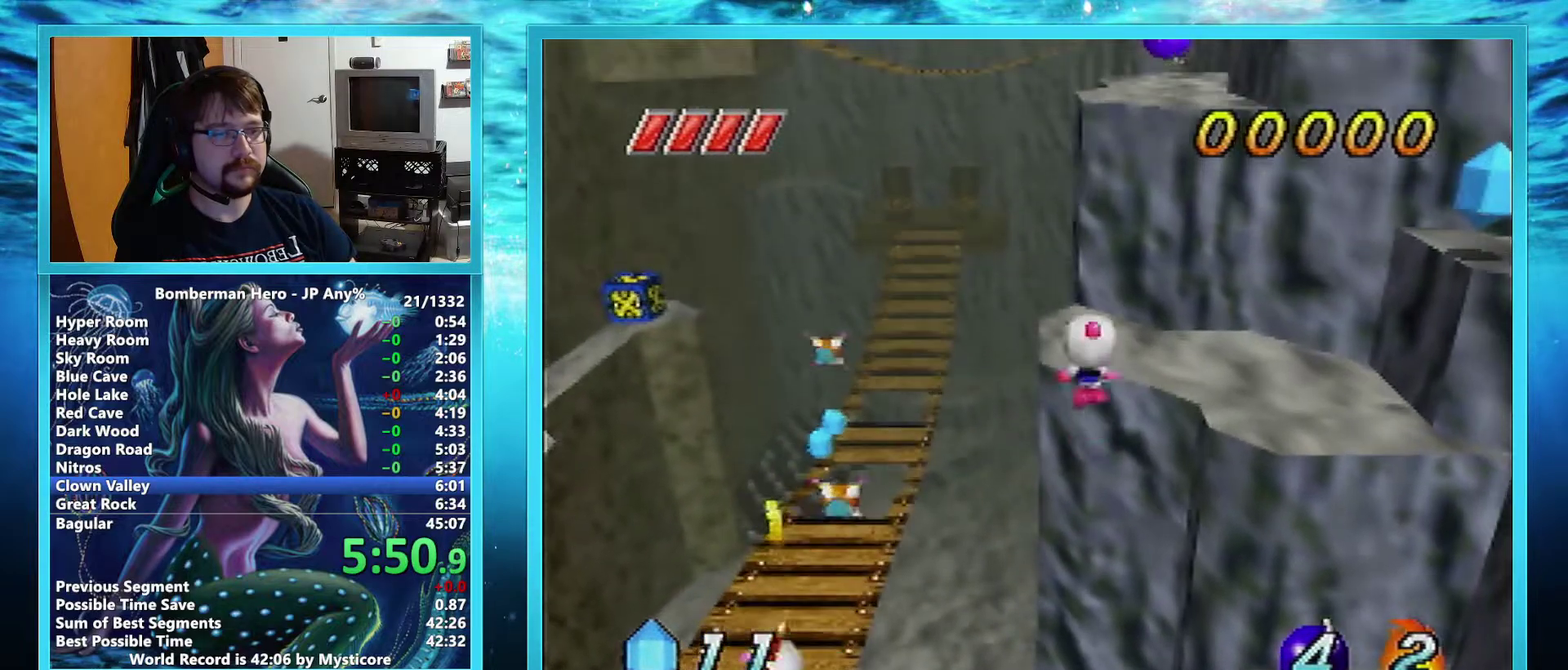
{"buttons": [], "left_stick": "up", "events": []}
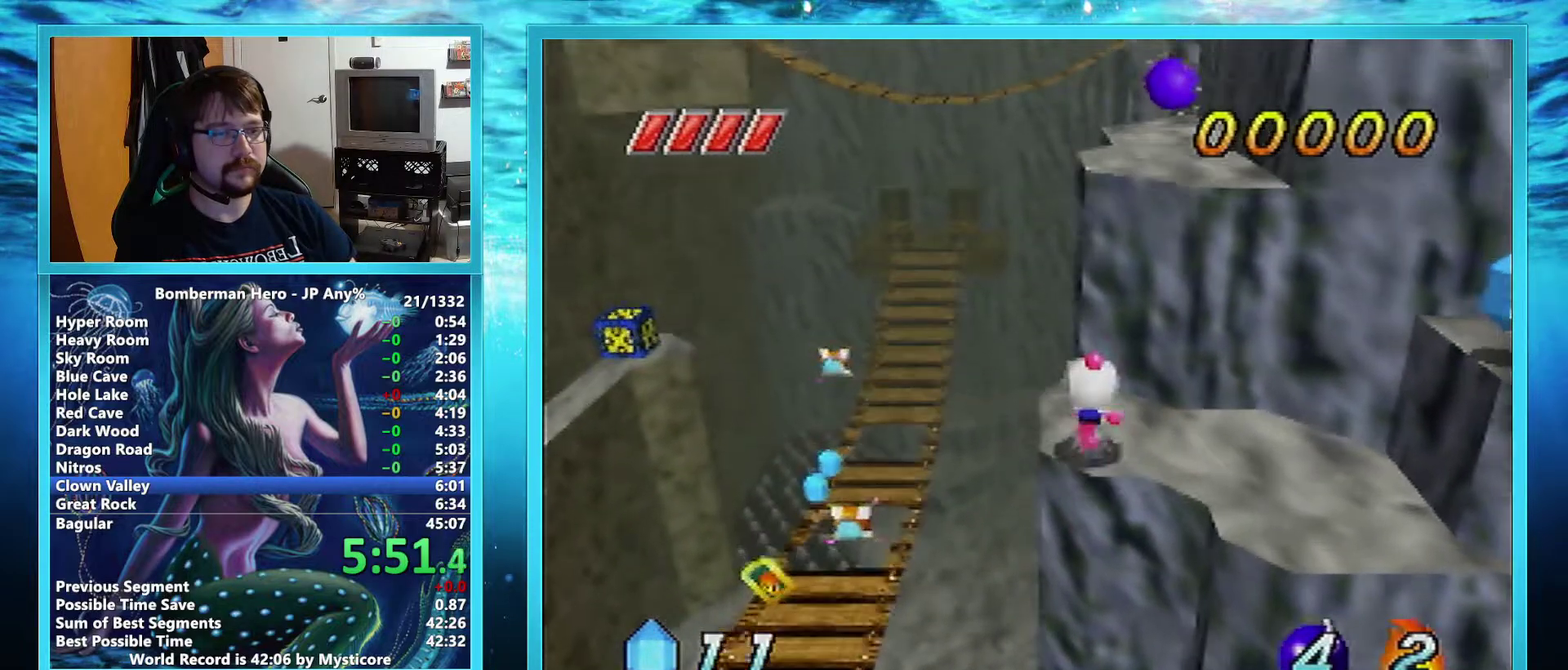
{"buttons": ["A"], "left_stick": "up", "events": [[250, "A", "down"]]}
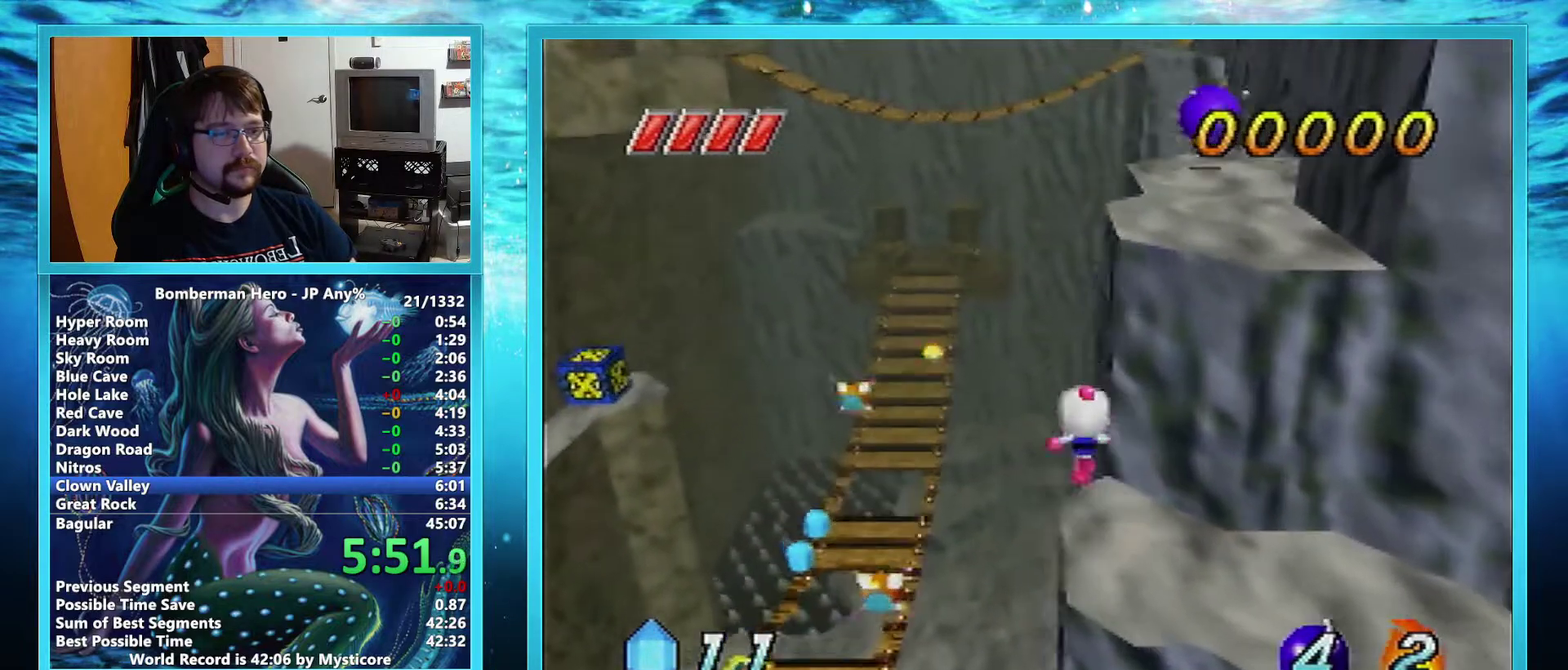
{"buttons": ["A"], "left_stick": "up-right", "events": [[467, "left_stick", "up-right"]]}
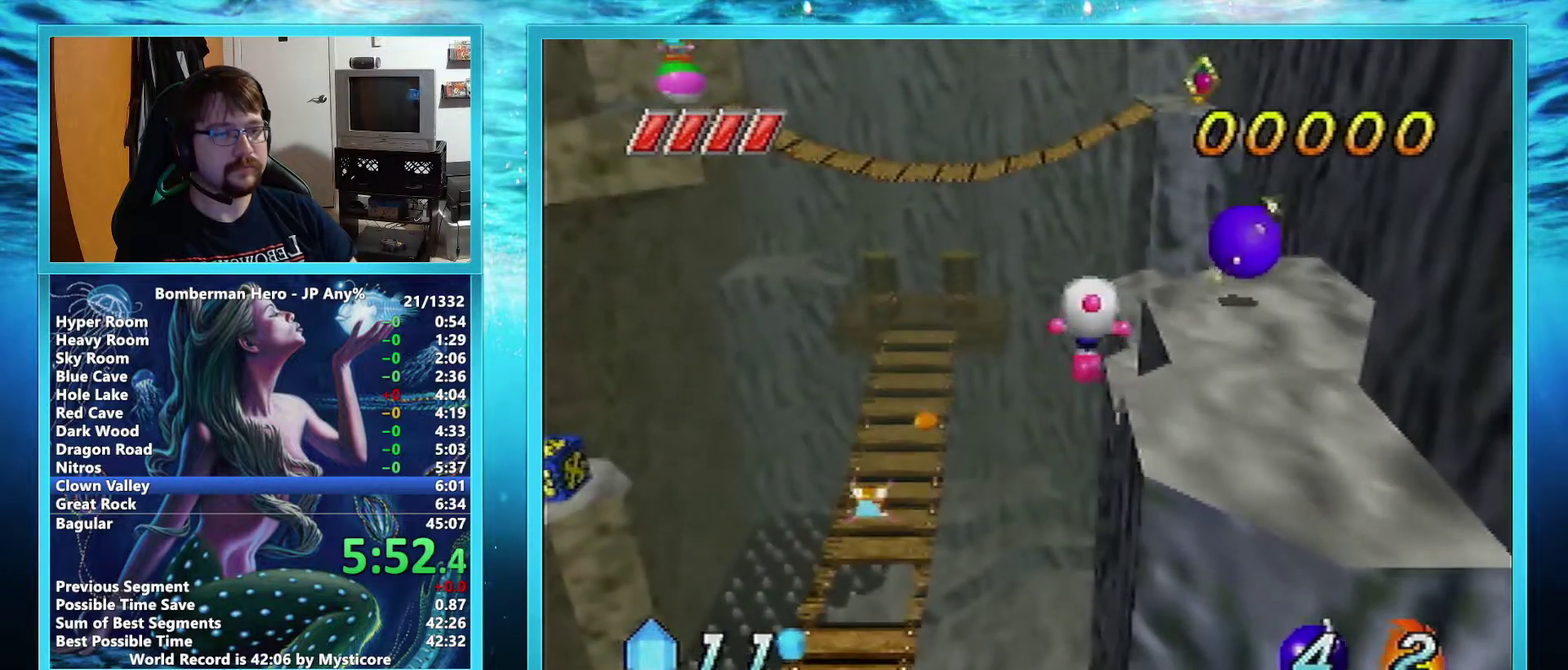
{"buttons": [], "left_stick": "up-right", "events": [[351, "A", "up"]]}
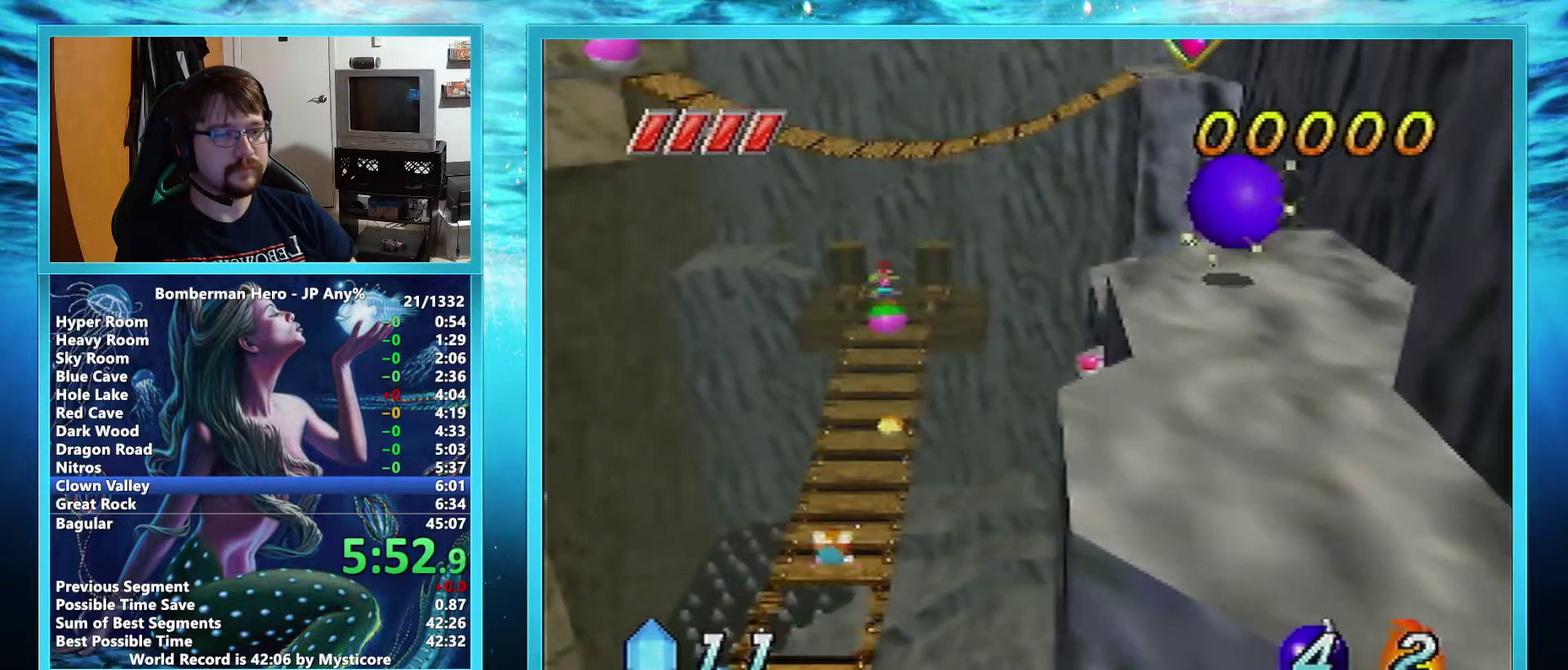
{"buttons": [], "left_stick": "up", "events": [[133, "left_stick", "up"]]}
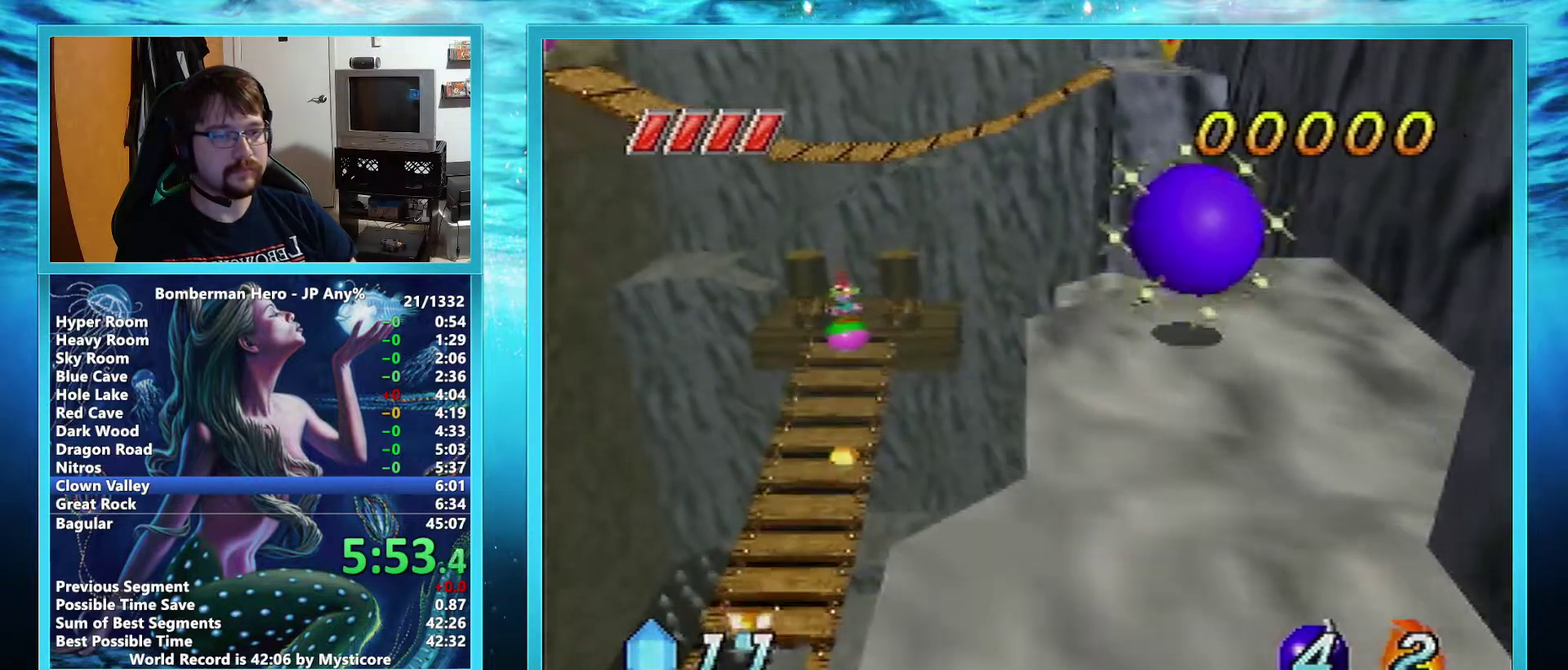
{"buttons": [], "left_stick": "up", "events": []}
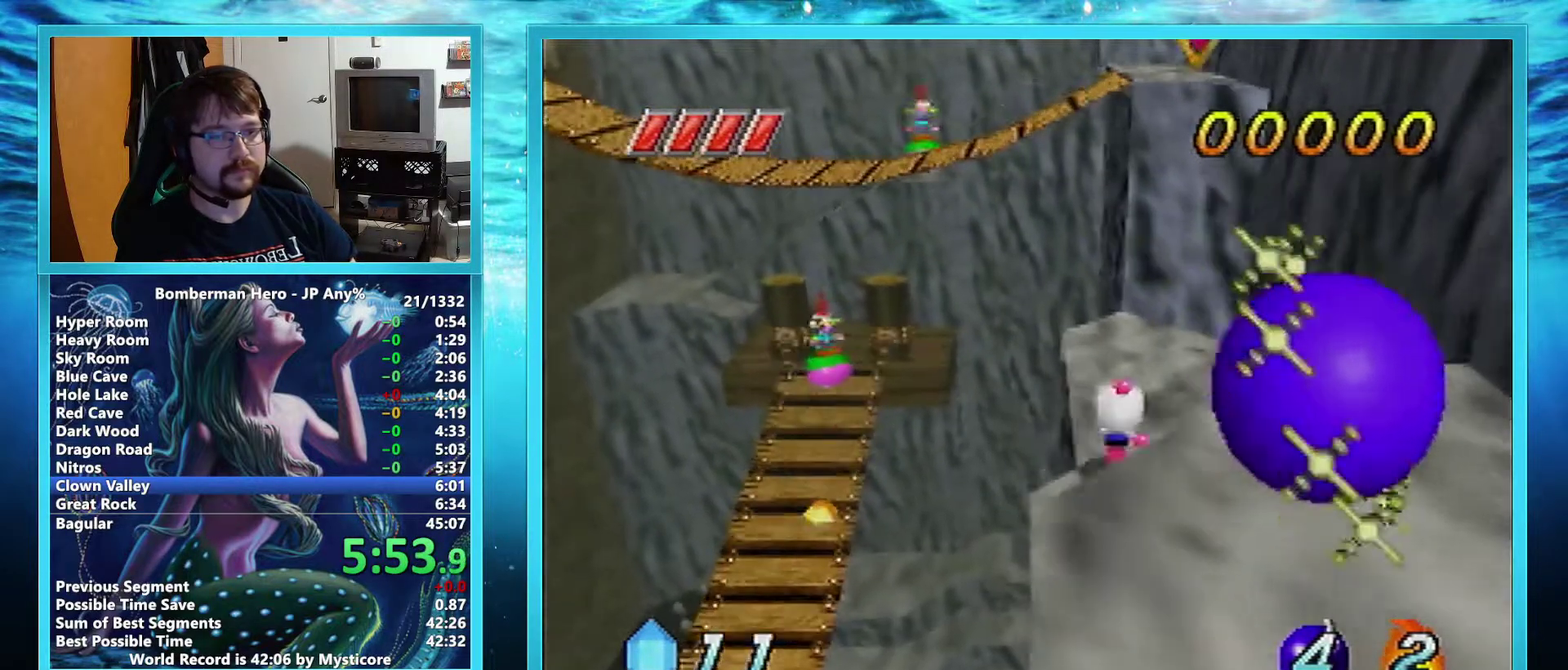
{"buttons": ["A"], "left_stick": "up-left", "events": [[400, "left_stick", "up-left"], [450, "A", "down"]]}
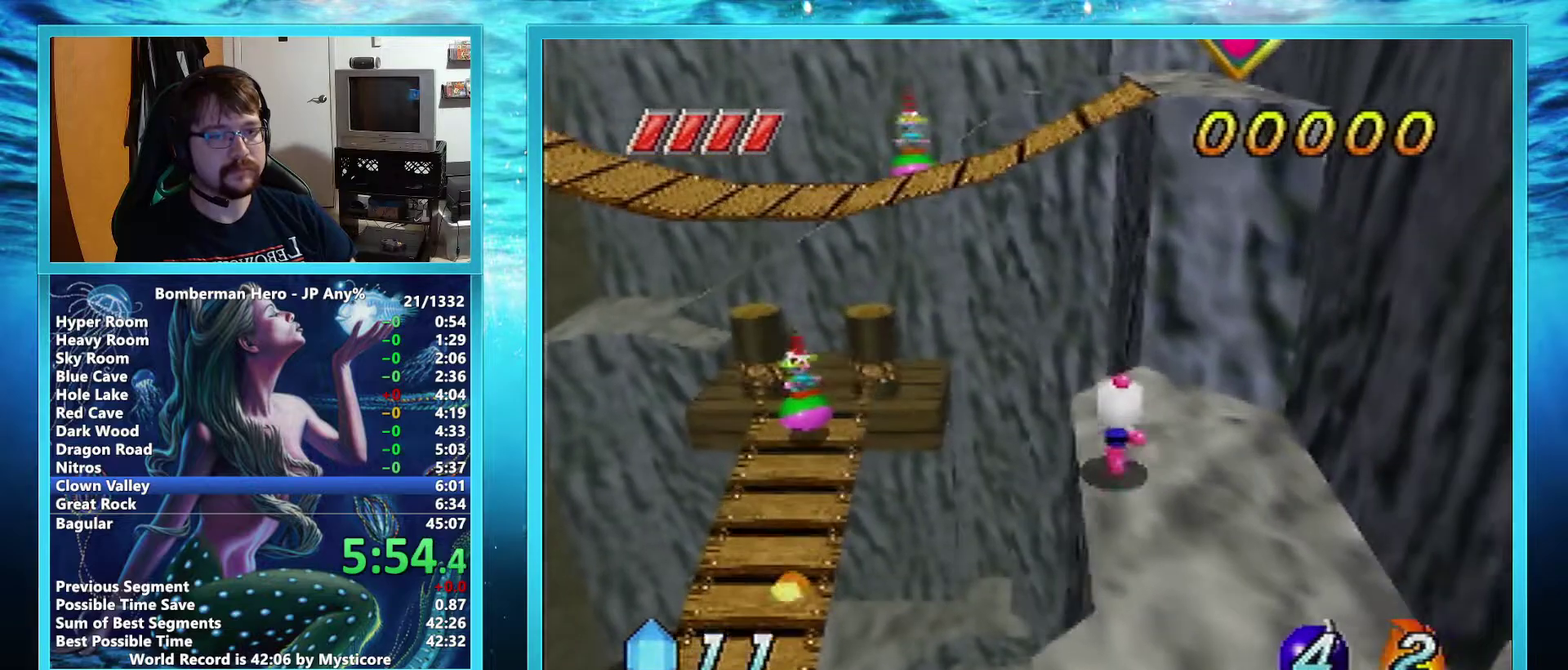
{"buttons": ["A"], "left_stick": "up-left", "events": []}
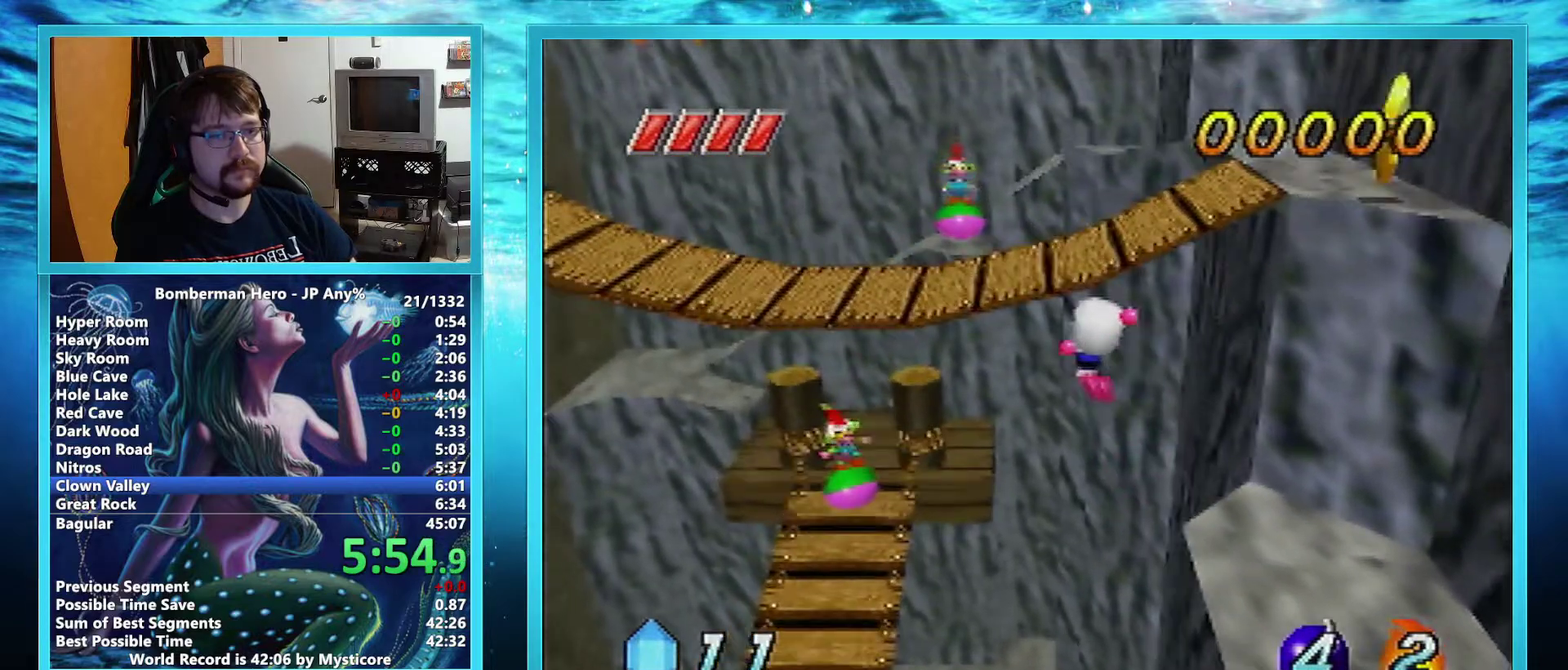
{"buttons": [], "left_stick": "up-left", "events": [[133, "A", "up"], [283, "A", "down"], [350, "A", "up"]]}
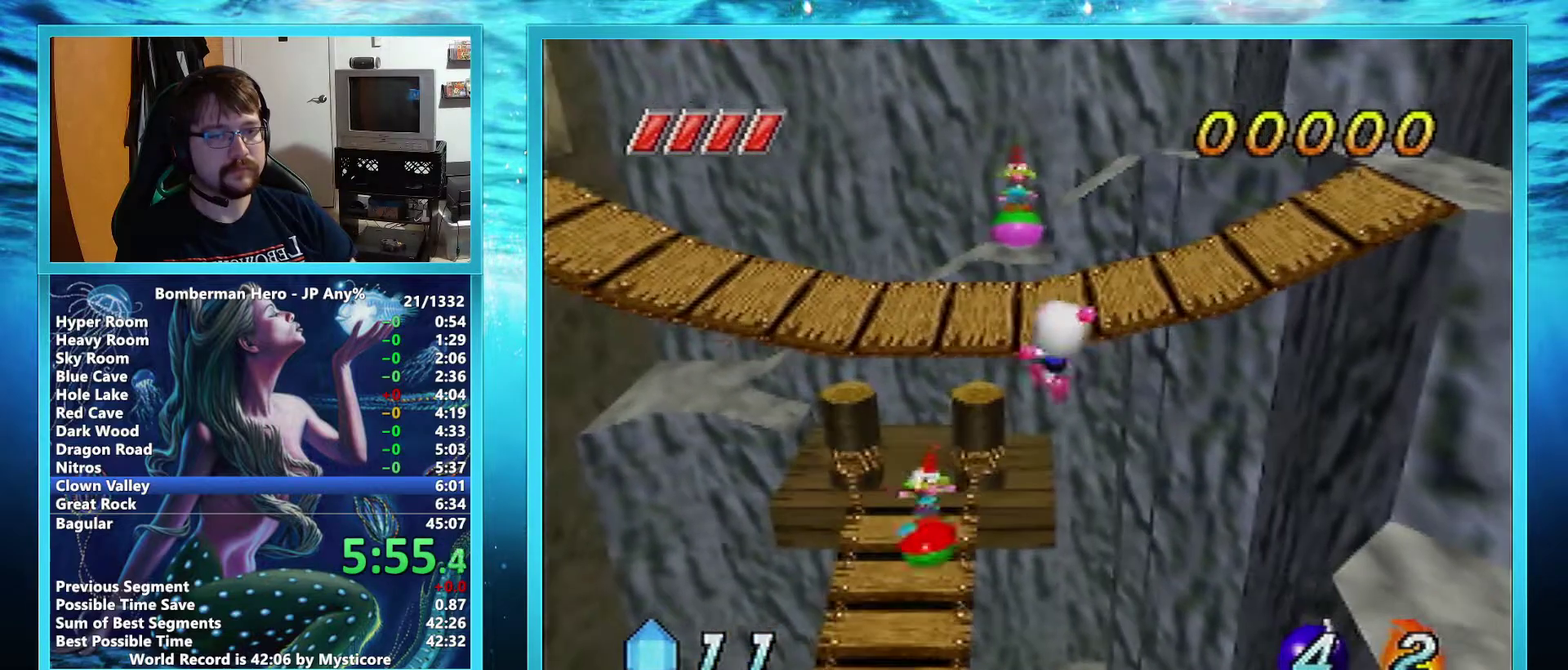
{"buttons": [], "left_stick": "up-left", "events": [[134, "A", "down"], [200, "A", "up"]]}
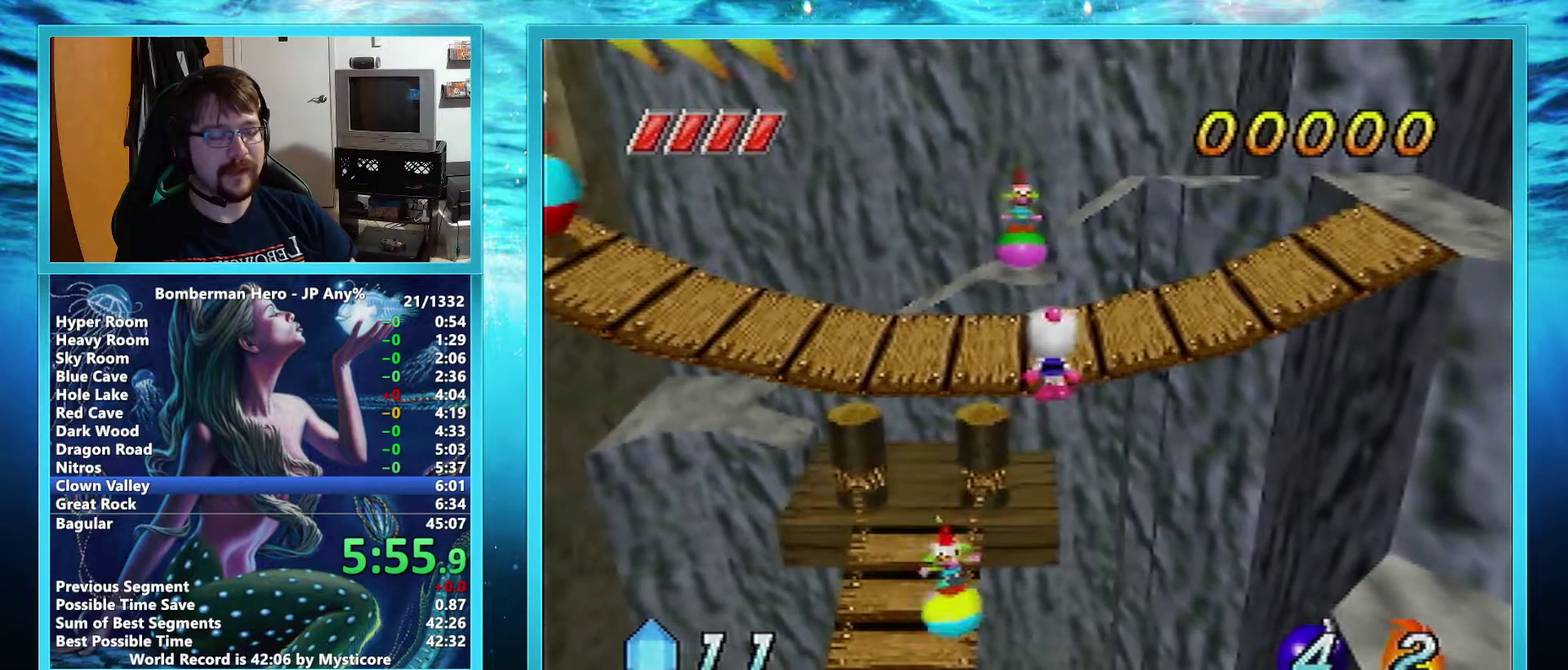
{"buttons": ["A"], "left_stick": "left", "events": [[333, "left_stick", "left"], [483, "A", "down"]]}
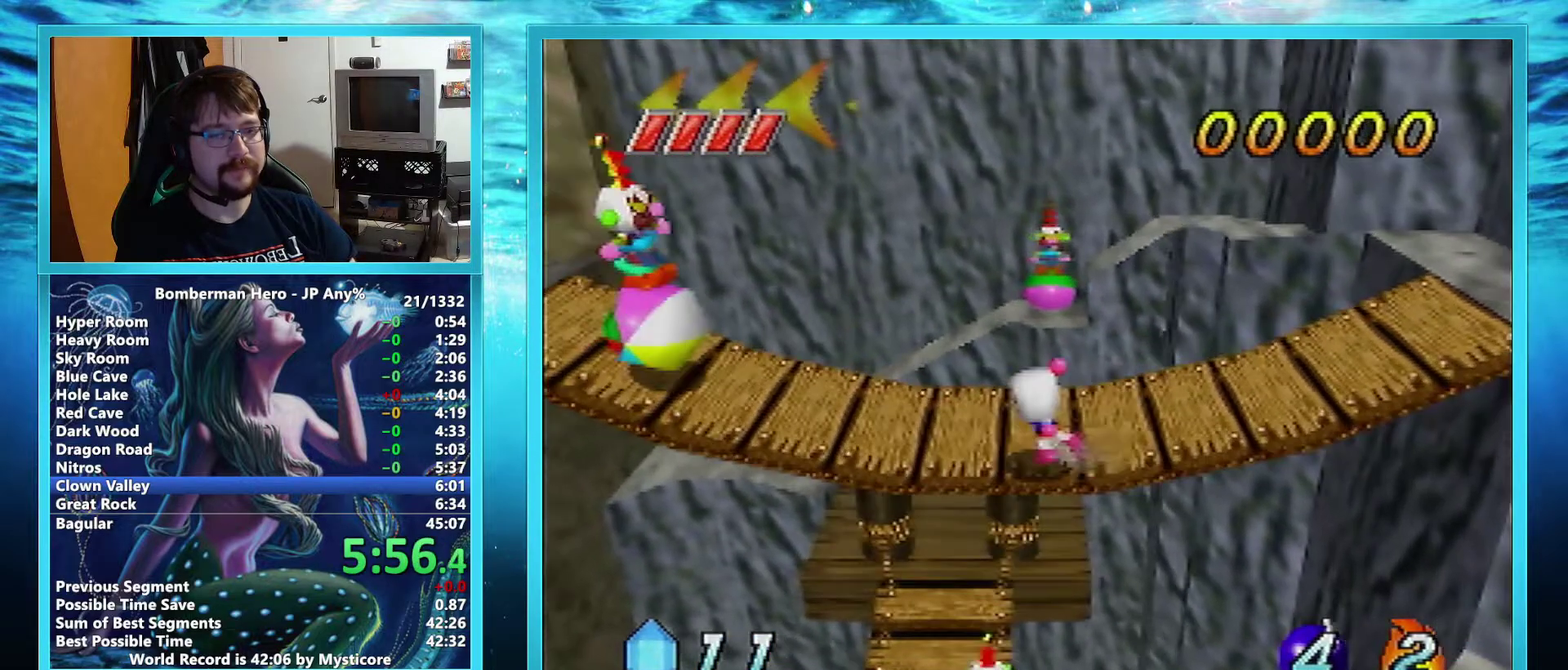
{"buttons": [], "left_stick": "left", "events": [[100, "left_stick", "down-left"], [267, "A", "up"], [300, "left_stick", "left"], [401, "A", "down"], [484, "A", "up"]]}
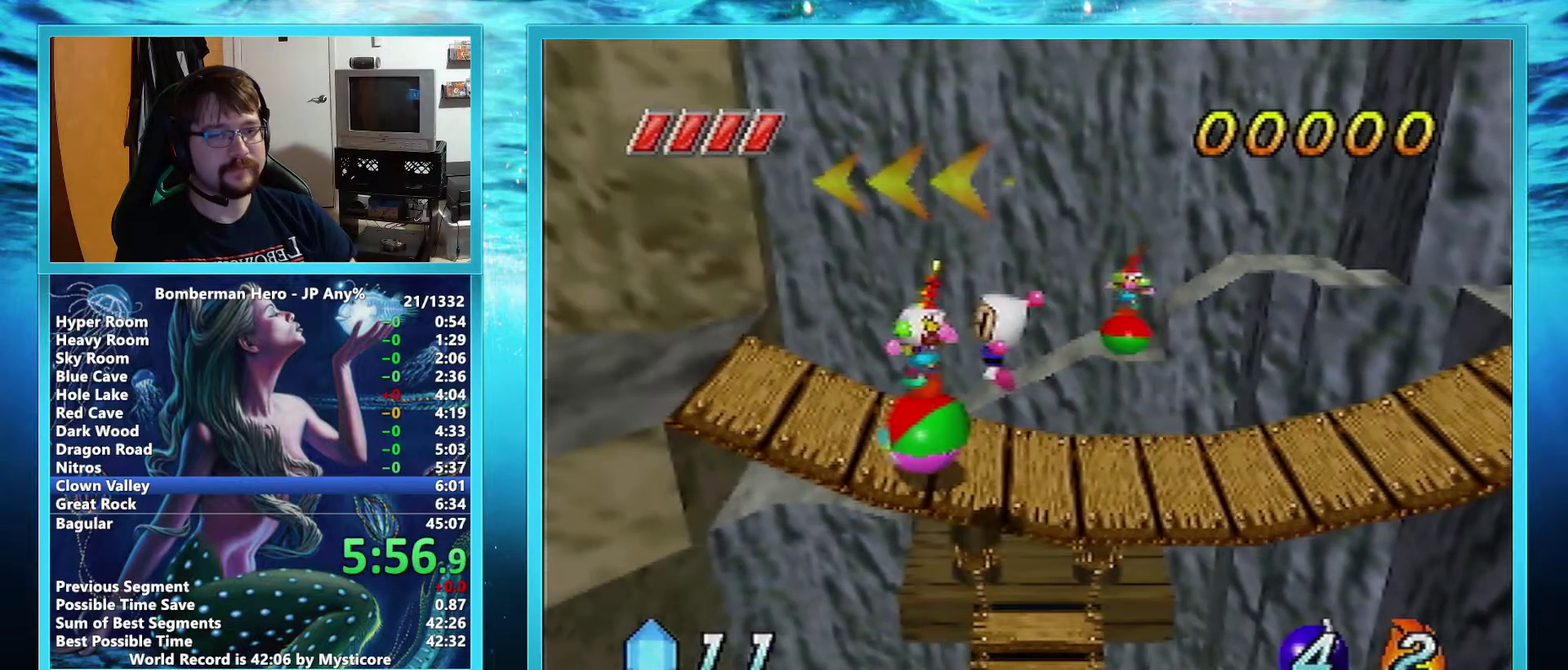
{"buttons": [], "left_stick": "left", "events": [[33, "left_stick", "up-left"], [183, "A", "down"], [250, "A", "up"], [383, "left_stick", "left"]]}
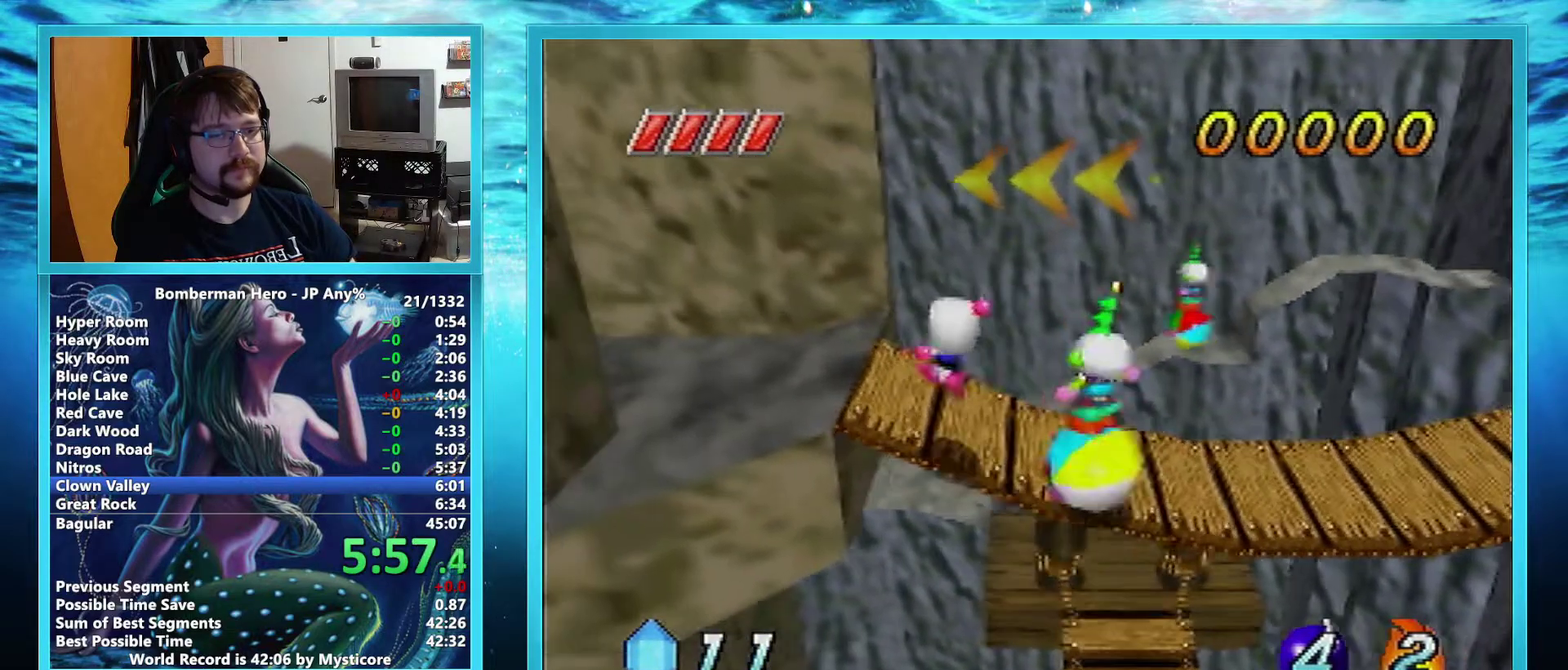
{"buttons": [], "left_stick": "left", "events": []}
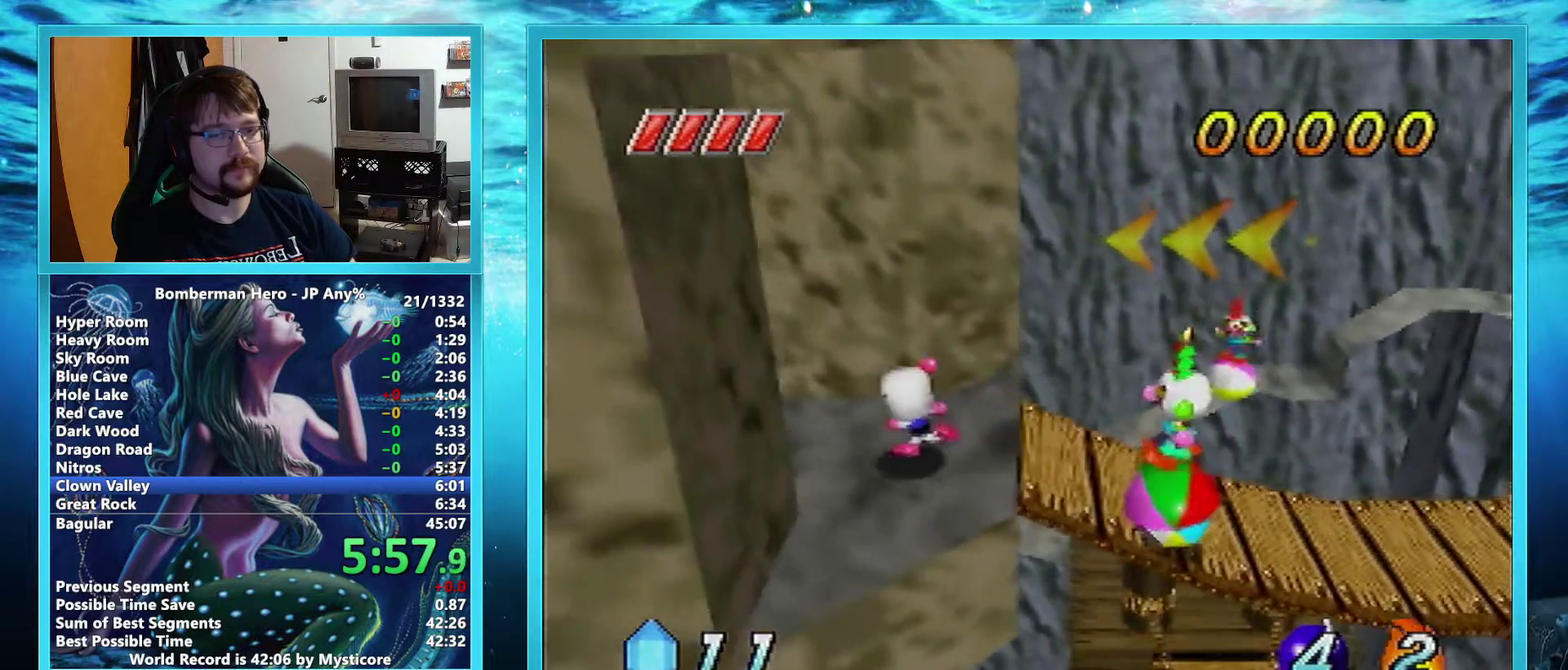
{"buttons": [], "left_stick": "center", "events": [[367, "left_stick", "center"]]}